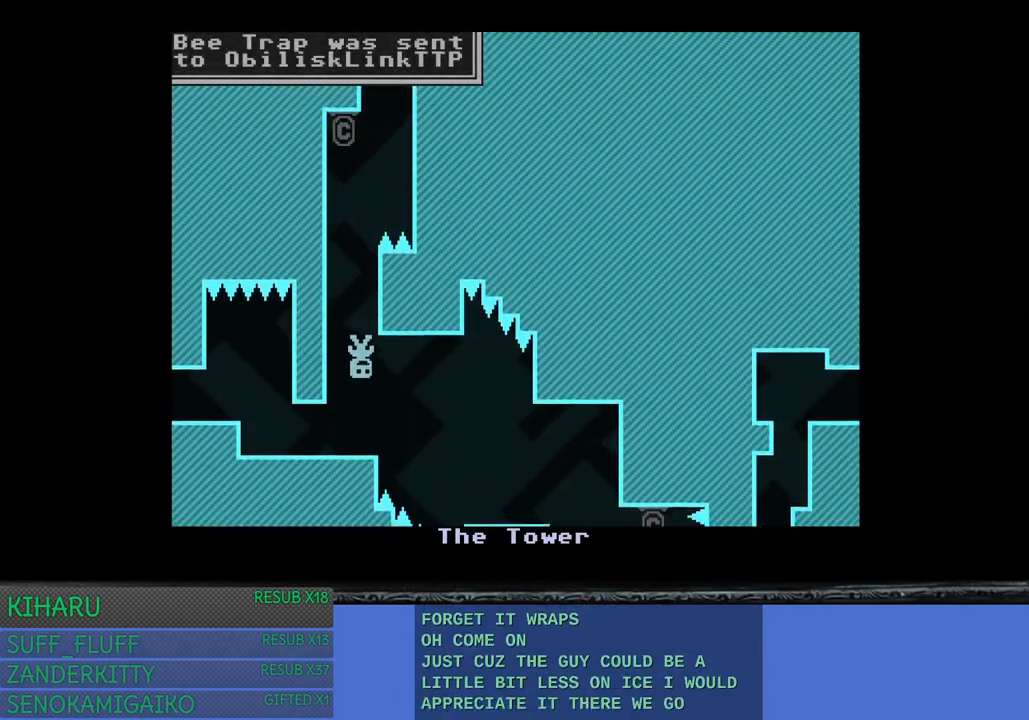
Gameplay with a controller (PlayStation layout); each line is a JSON object with the inputs held at the frame after it. "events" lists button and stick changes between this image and that frame as [ms after this image, input, new state], when the widget could be followed in between. Not read: R3.
{"buttons": [], "left_stick": "center", "right_stick": "center", "events": [[317, "left_stick", "center"]]}
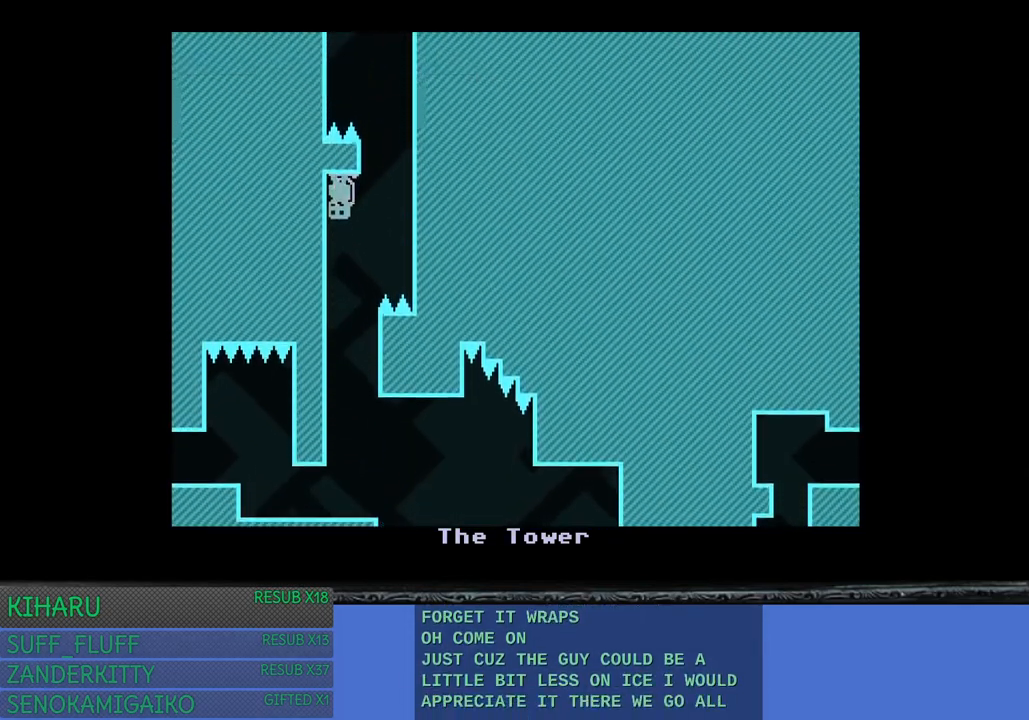
{"buttons": [], "left_stick": "center", "right_stick": "center", "events": []}
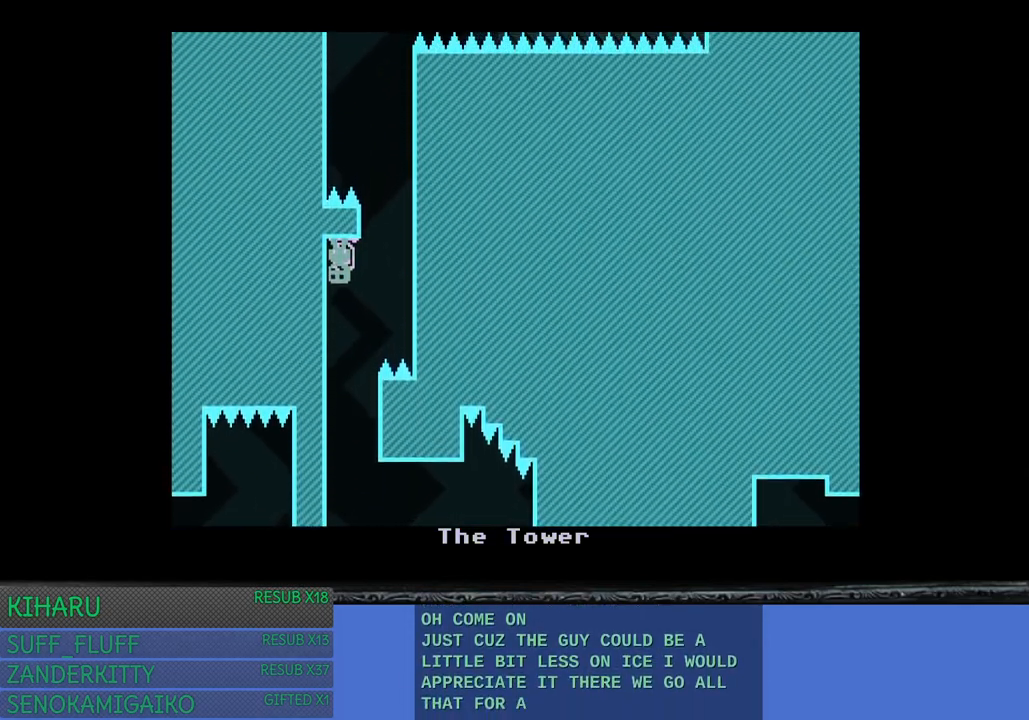
{"buttons": [], "left_stick": "center", "right_stick": "center", "events": []}
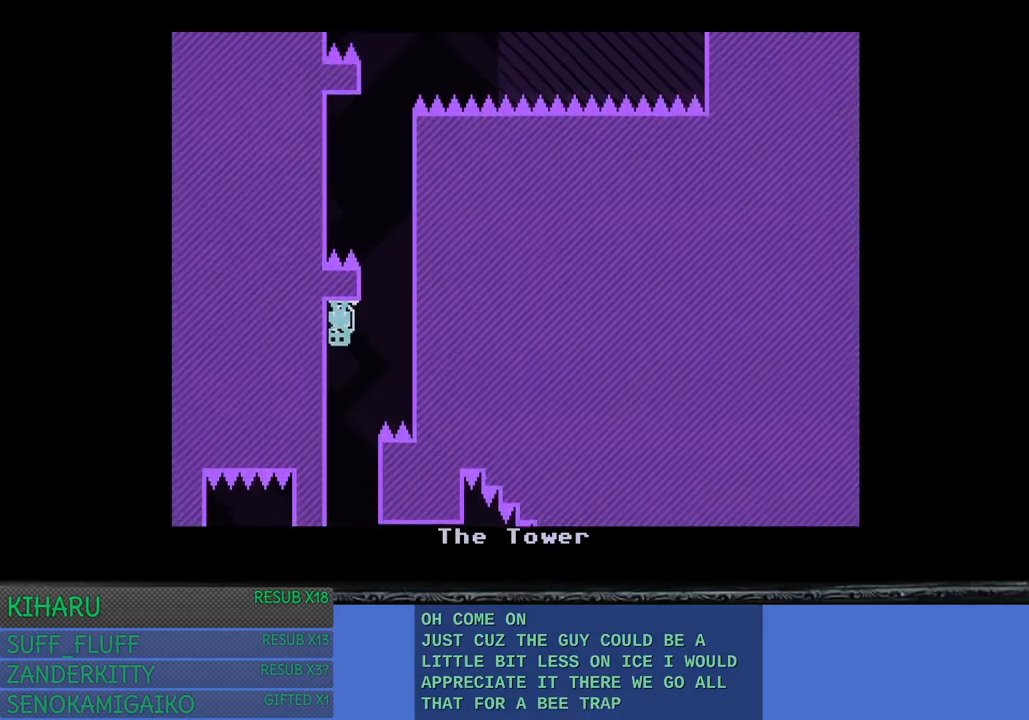
{"buttons": [], "left_stick": "center", "right_stick": "center", "events": []}
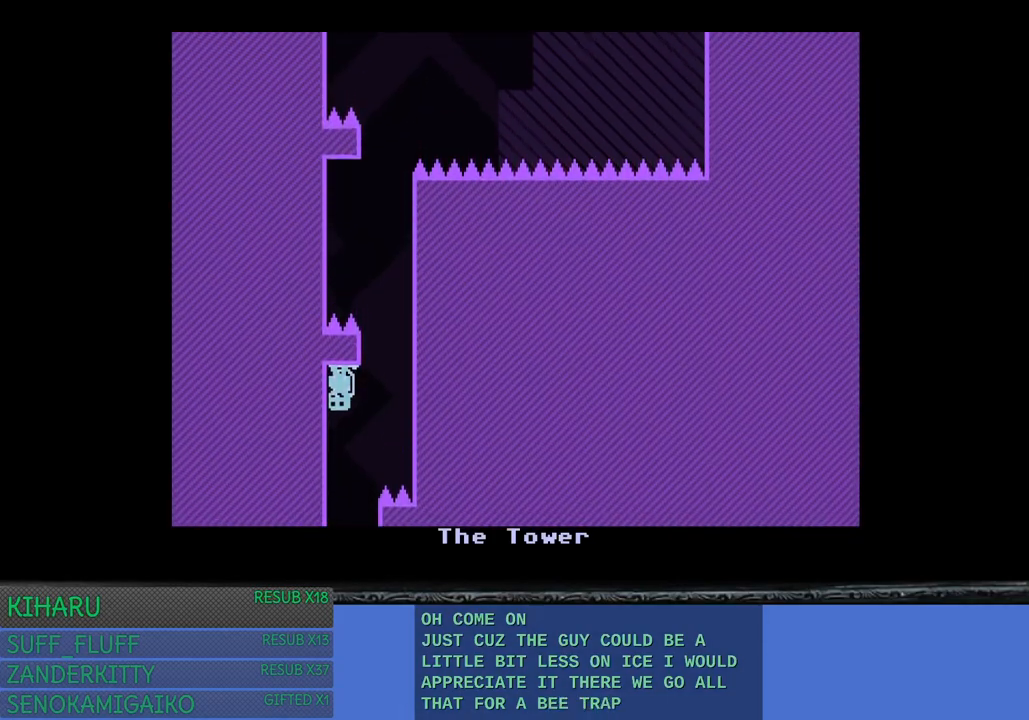
{"buttons": [], "left_stick": "right", "right_stick": "center", "events": [[483, "left_stick", "right"]]}
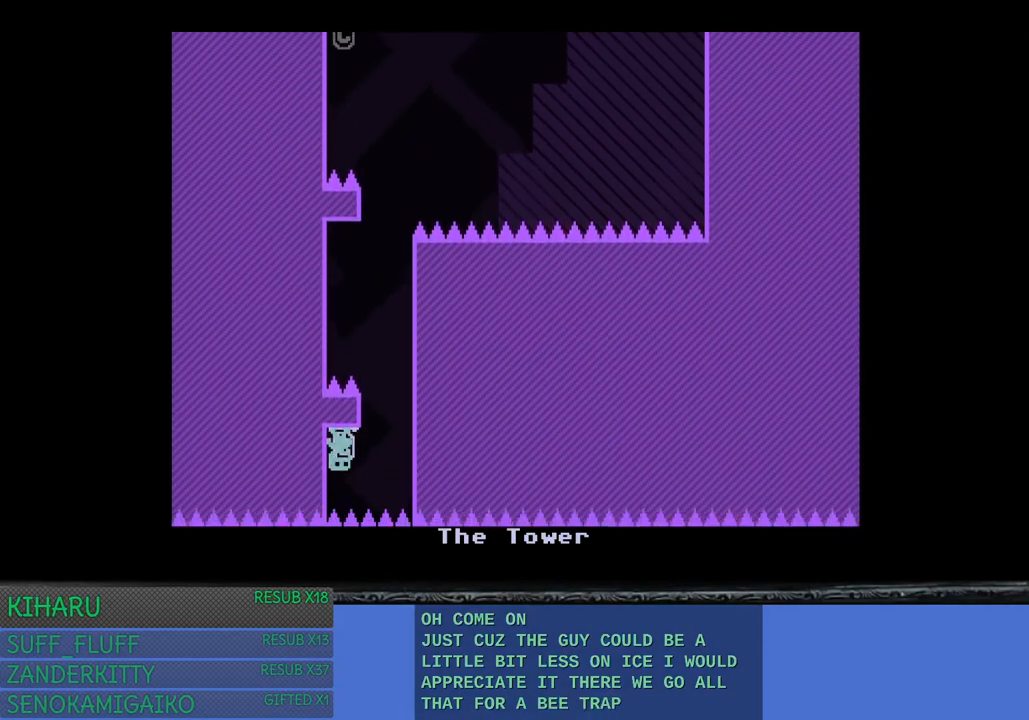
{"buttons": [], "left_stick": "center", "right_stick": "center", "events": [[267, "left_stick", "center"]]}
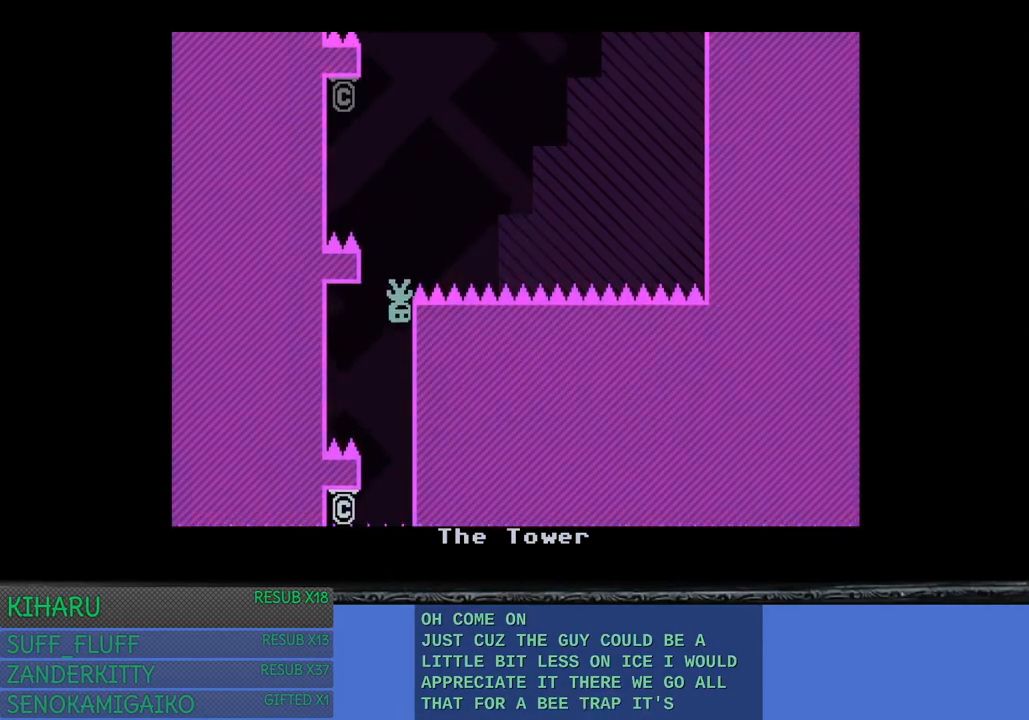
{"buttons": [], "left_stick": "left", "right_stick": "center", "events": [[67, "left_stick", "up-left"], [133, "L3", "down"], [367, "L3", "up"], [367, "left_stick", "left"]]}
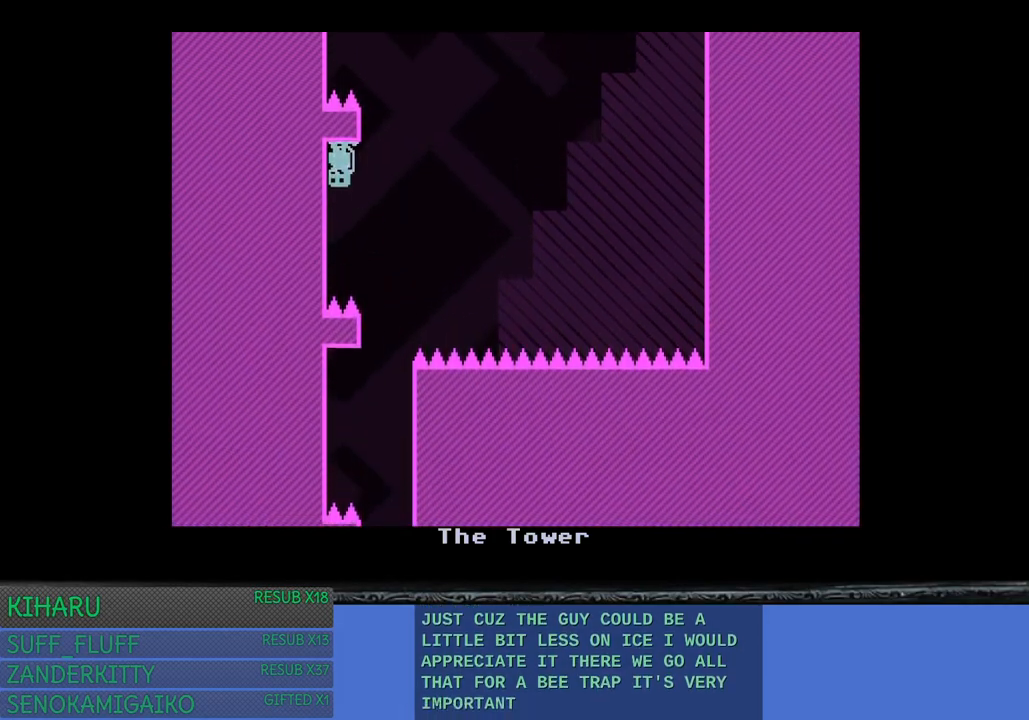
{"buttons": [], "left_stick": "center", "right_stick": "center", "events": [[50, "left_stick", "center"]]}
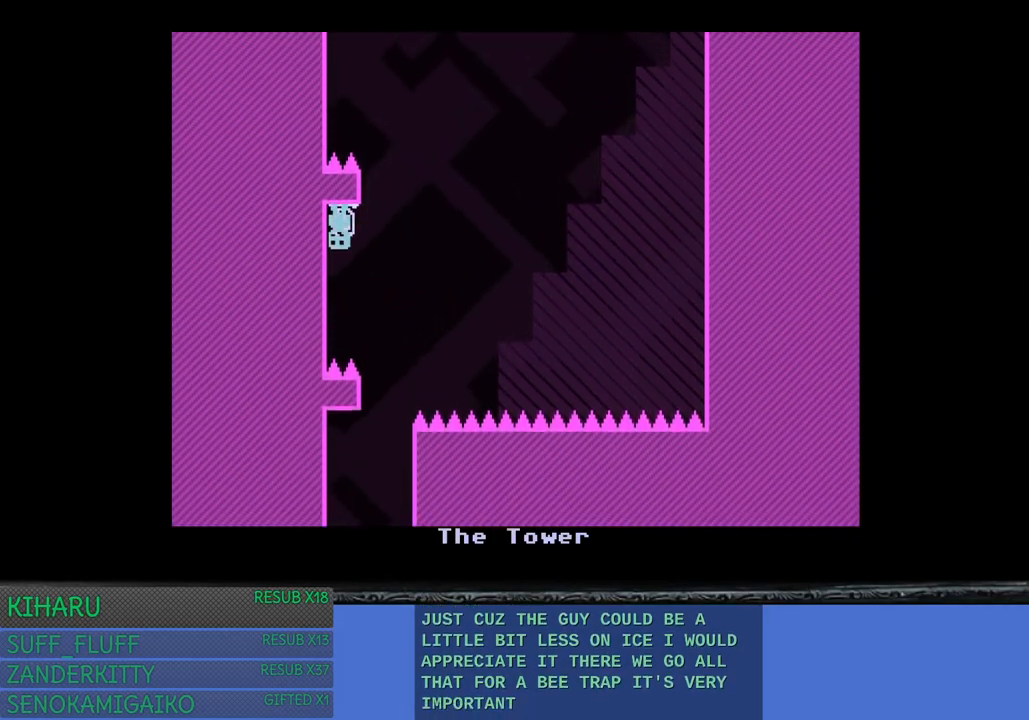
{"buttons": [], "left_stick": "center", "right_stick": "center", "events": []}
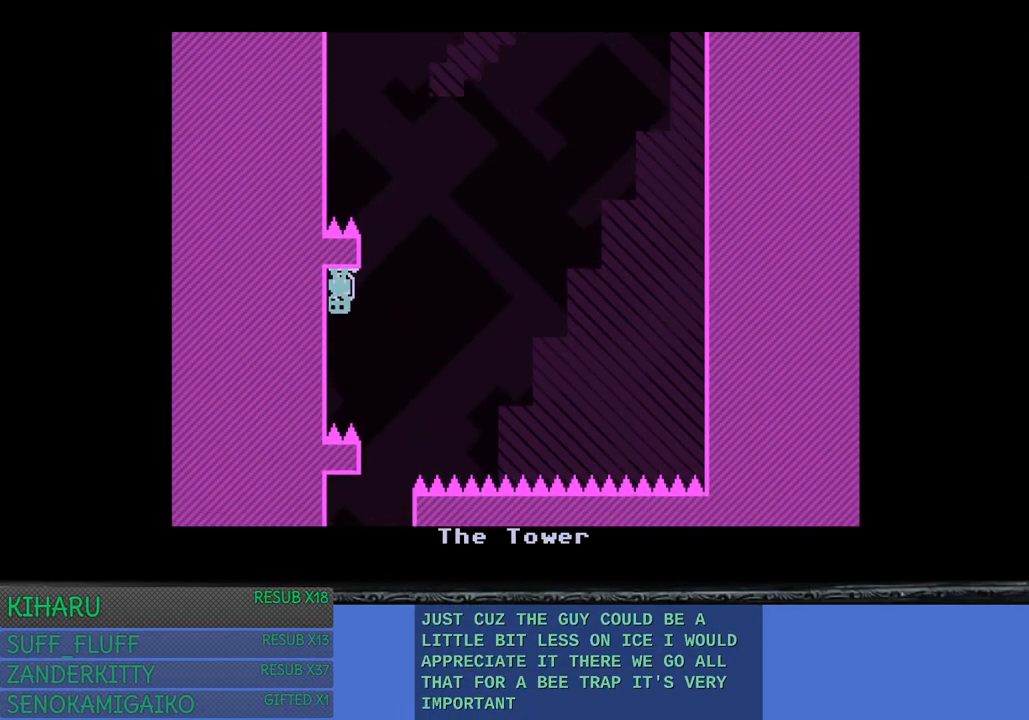
{"buttons": [], "left_stick": "center", "right_stick": "center", "events": []}
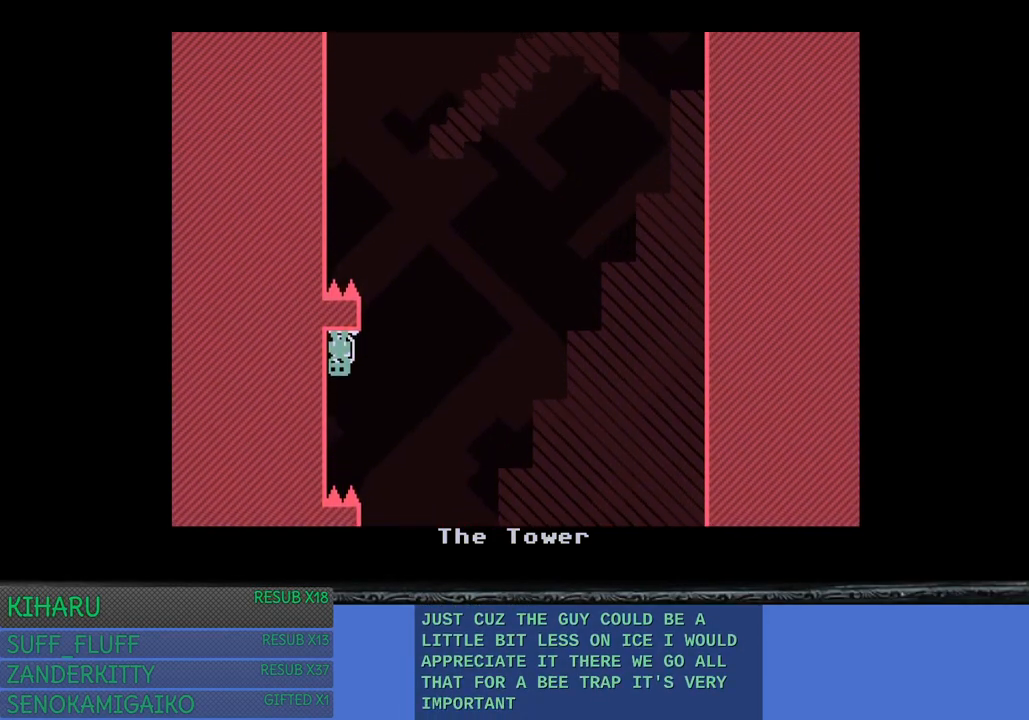
{"buttons": [], "left_stick": "center", "right_stick": "center", "events": []}
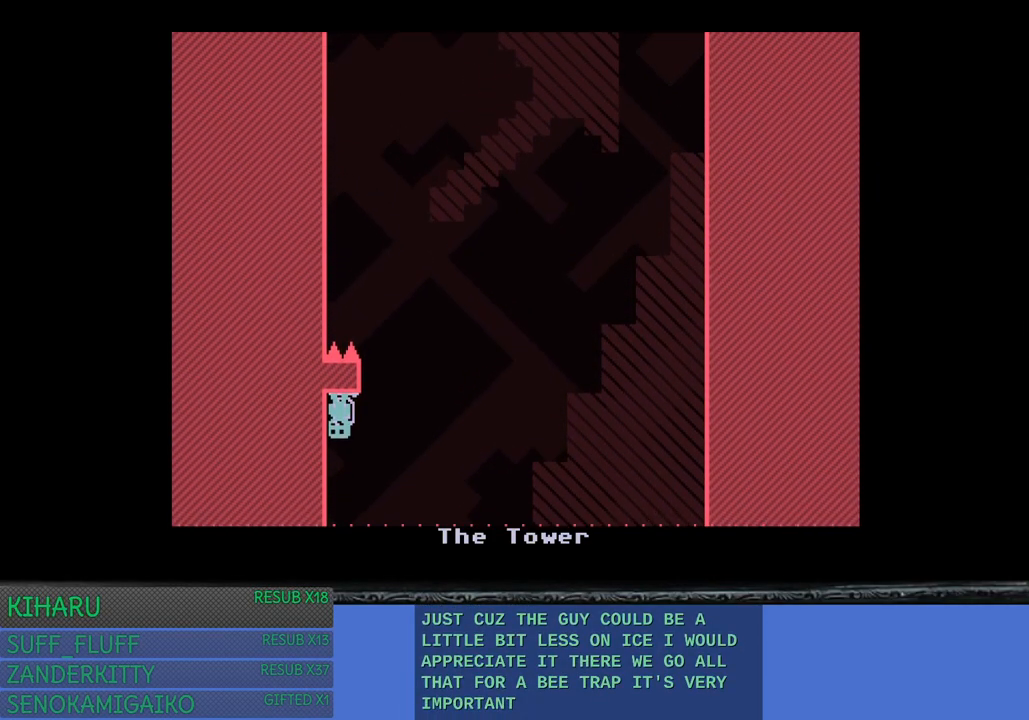
{"buttons": [], "left_stick": "right", "right_stick": "center", "events": [[33, "left_stick", "right"]]}
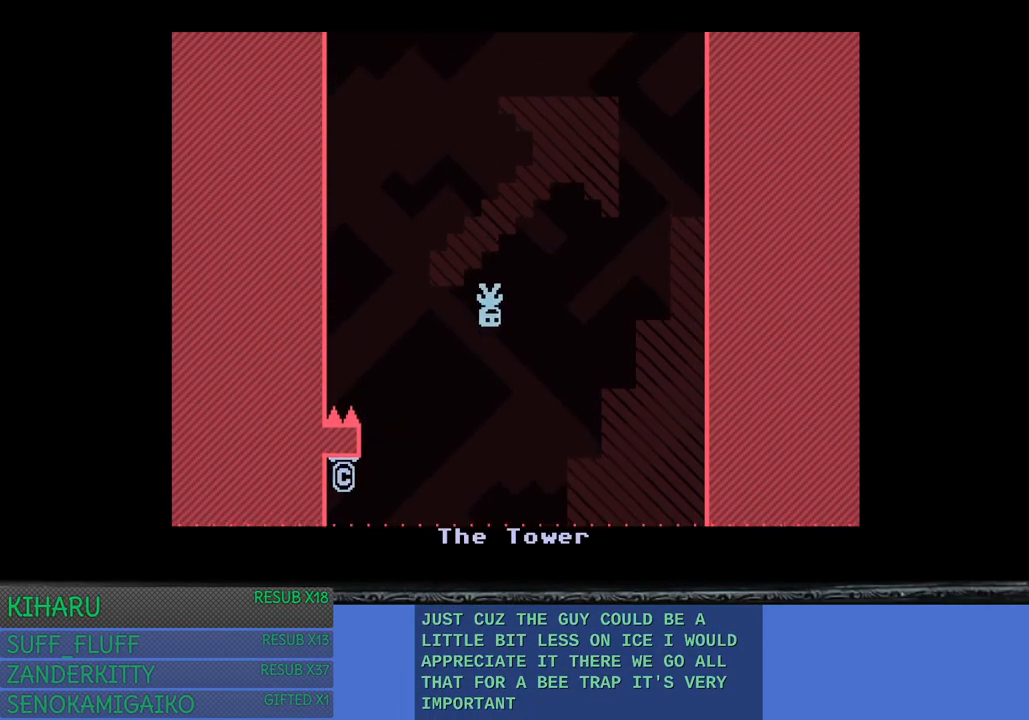
{"buttons": [], "left_stick": "right", "right_stick": "center", "events": []}
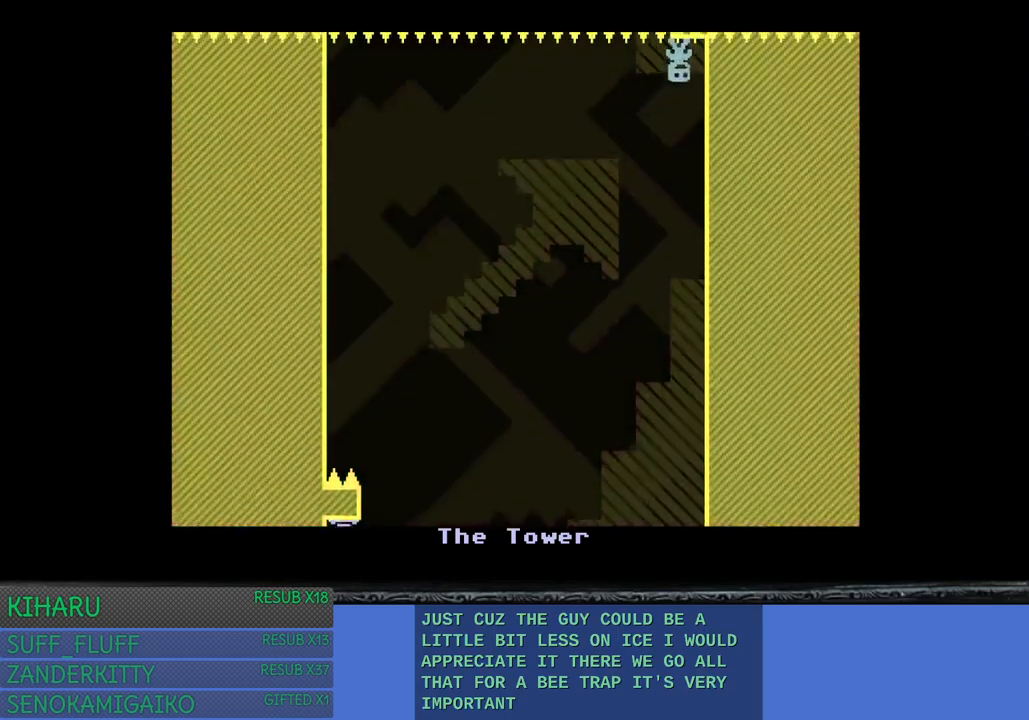
{"buttons": [], "left_stick": "right", "right_stick": "center", "events": []}
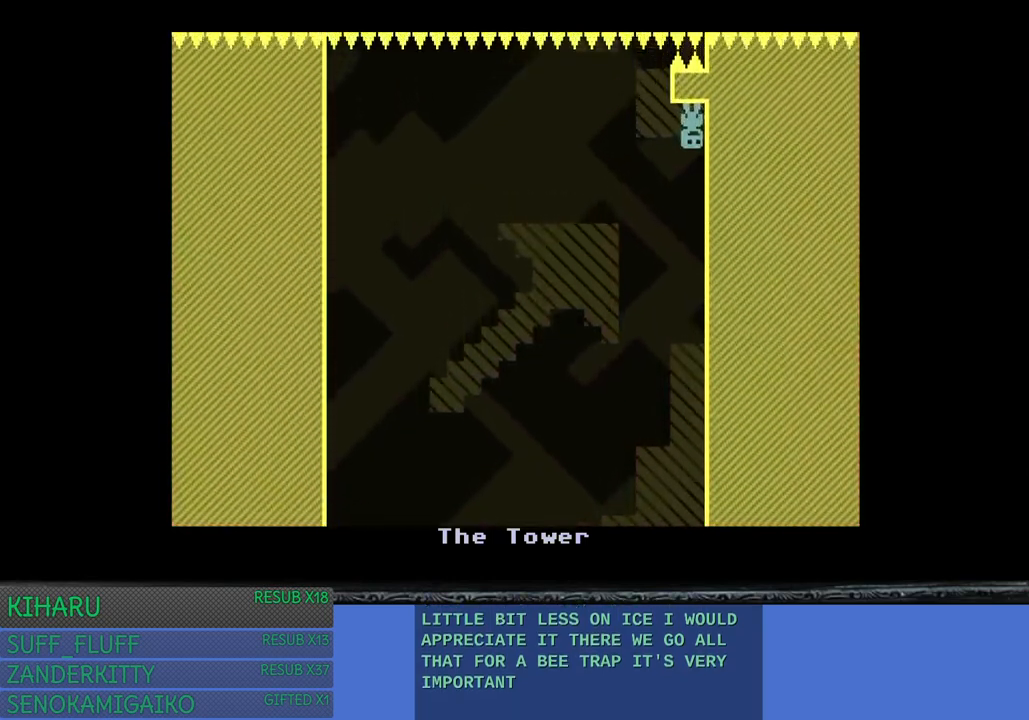
{"buttons": [], "left_stick": "right", "right_stick": "center", "events": []}
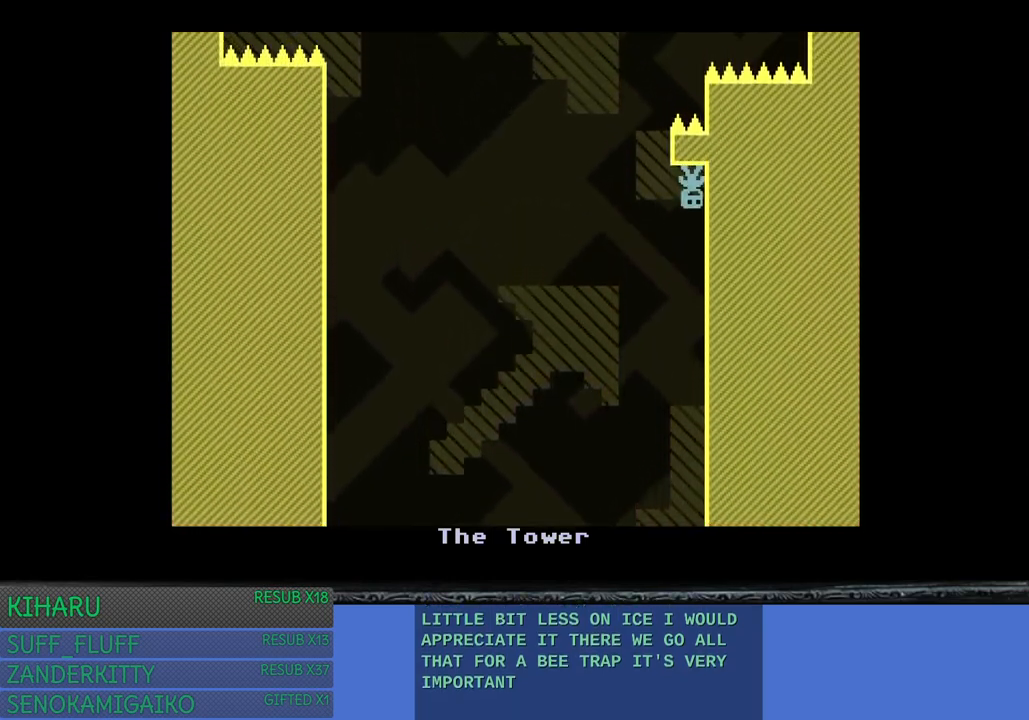
{"buttons": [], "left_stick": "center", "right_stick": "center", "events": [[483, "left_stick", "center"]]}
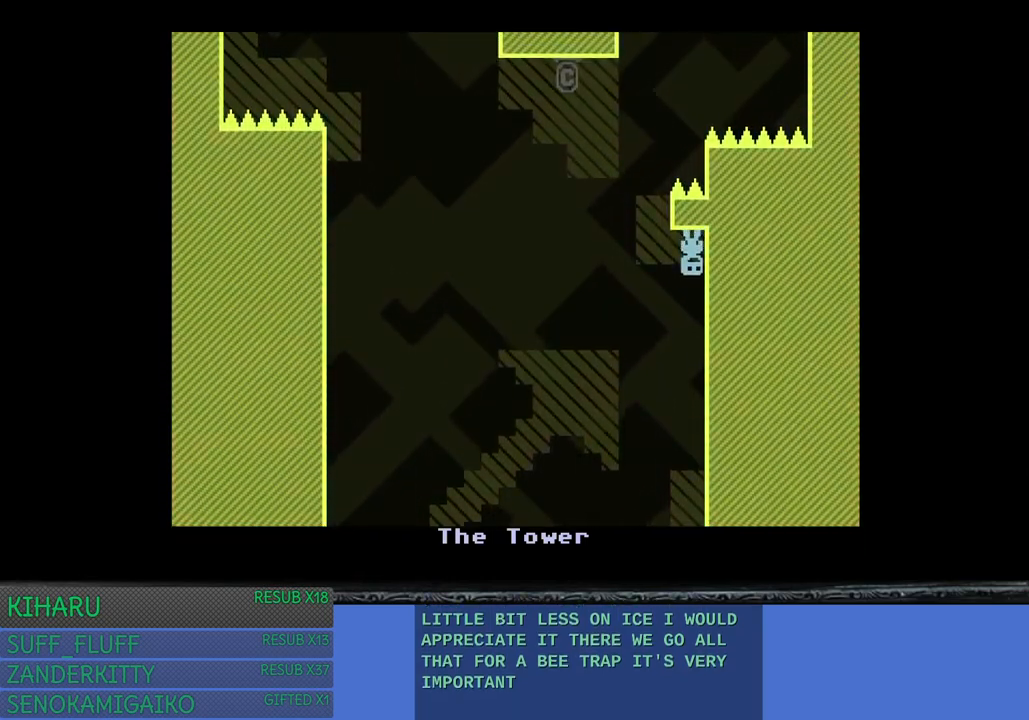
{"buttons": [], "left_stick": "left", "right_stick": "center", "events": [[333, "left_stick", "left"]]}
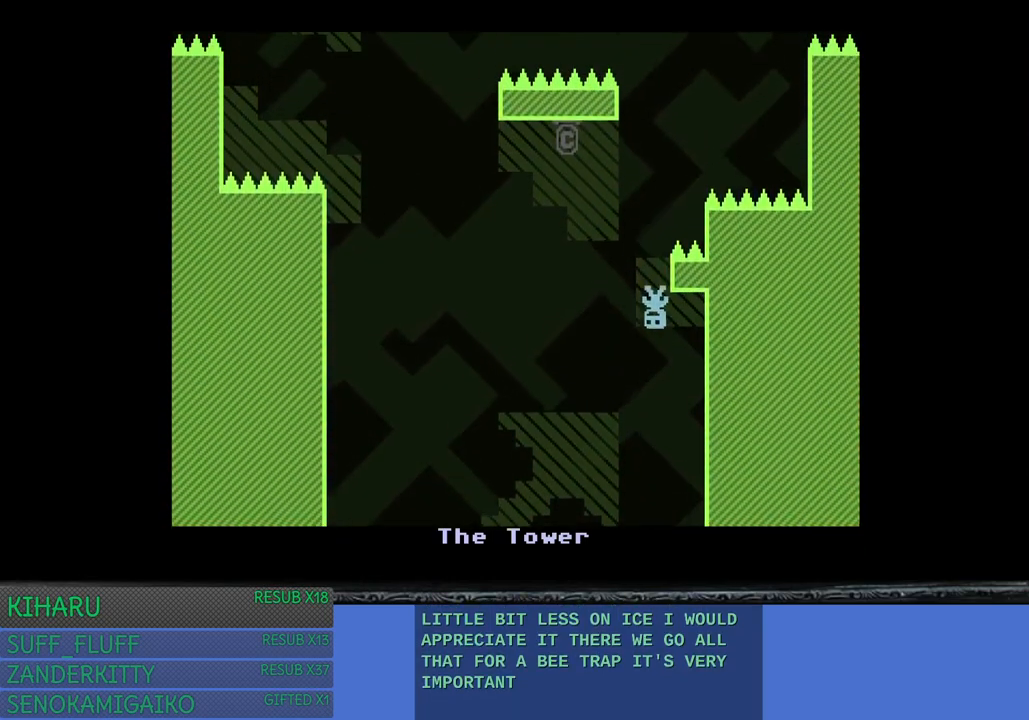
{"buttons": [], "left_stick": "center", "right_stick": "center", "events": [[133, "left_stick", "center"]]}
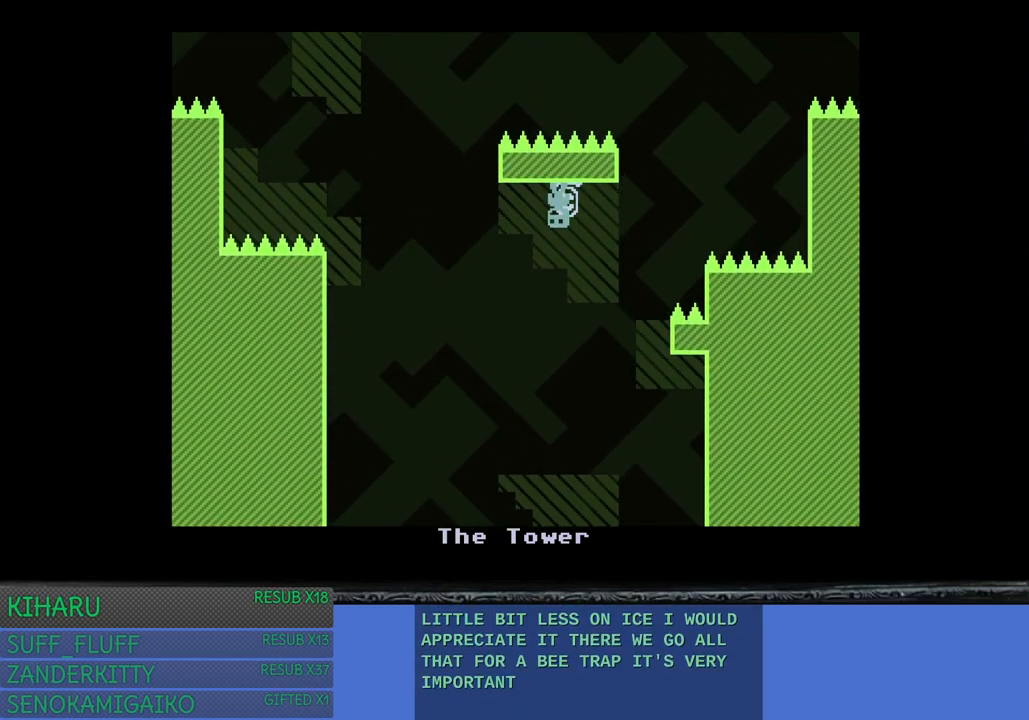
{"buttons": [], "left_stick": "center", "right_stick": "center", "events": []}
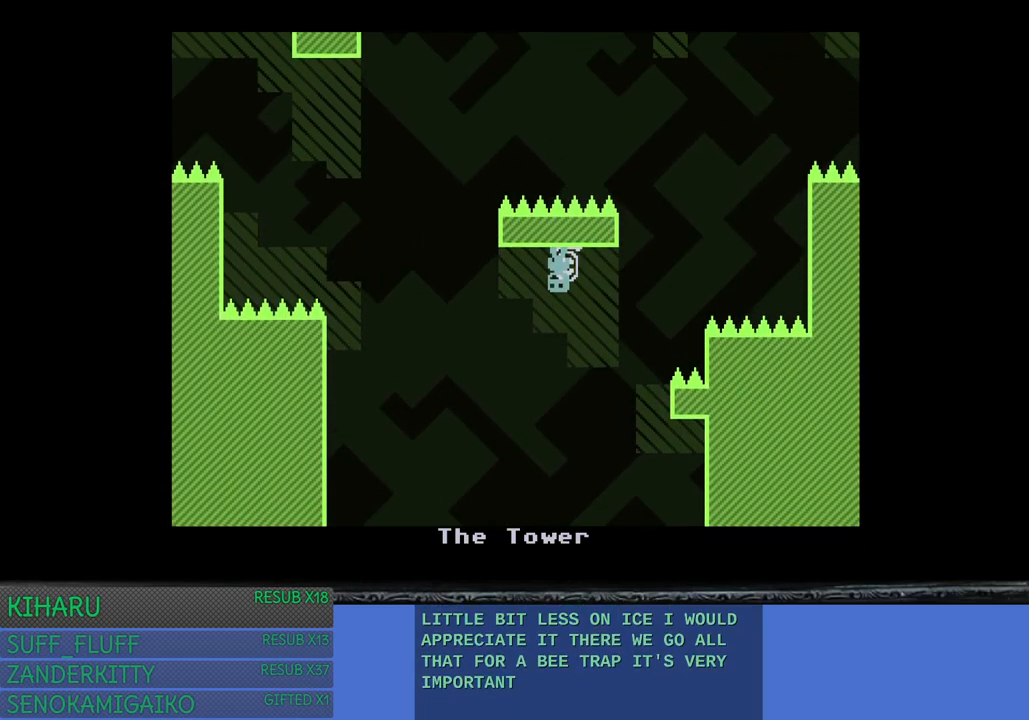
{"buttons": [], "left_stick": "center", "right_stick": "center", "events": []}
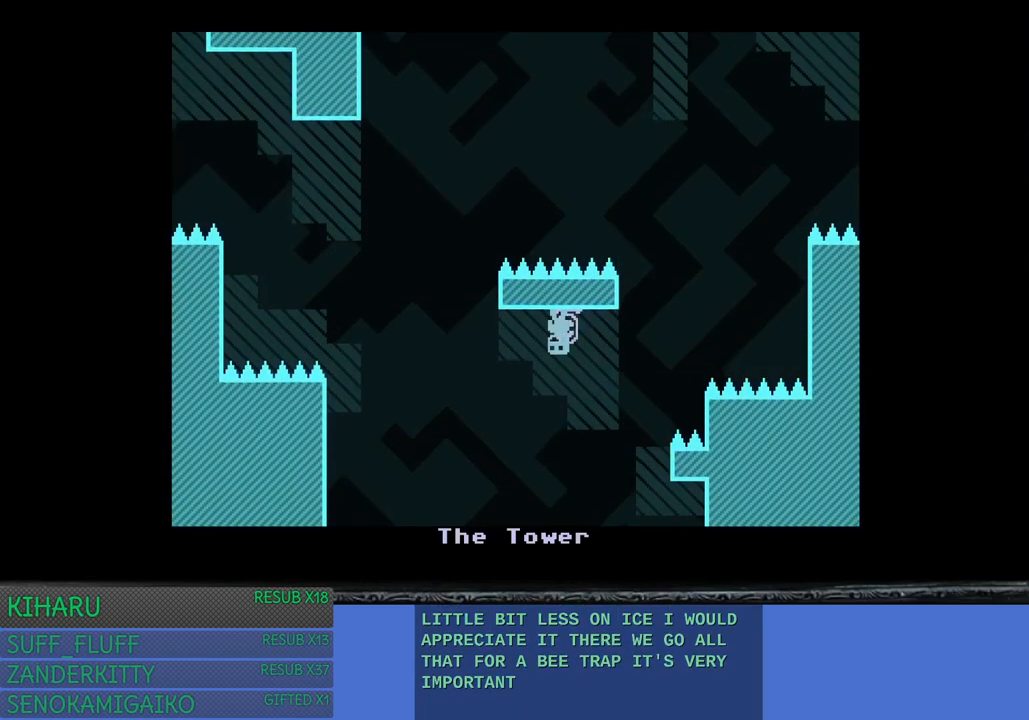
{"buttons": [], "left_stick": "left", "right_stick": "center", "events": [[117, "left_stick", "left"]]}
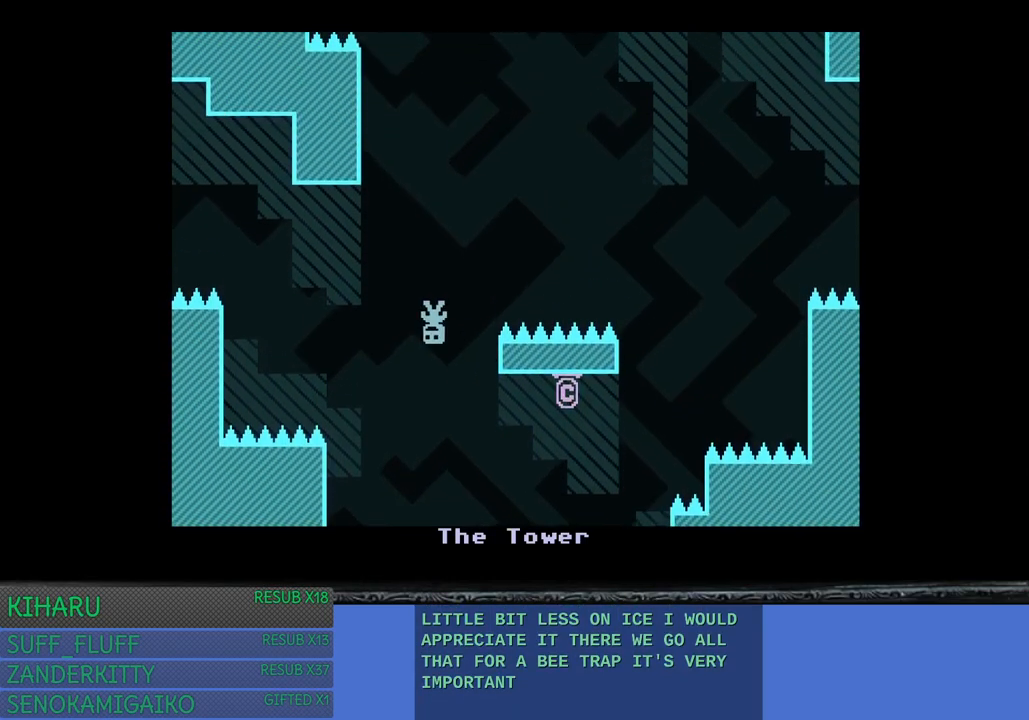
{"buttons": [], "left_stick": "center", "right_stick": "center", "events": [[467, "left_stick", "center"]]}
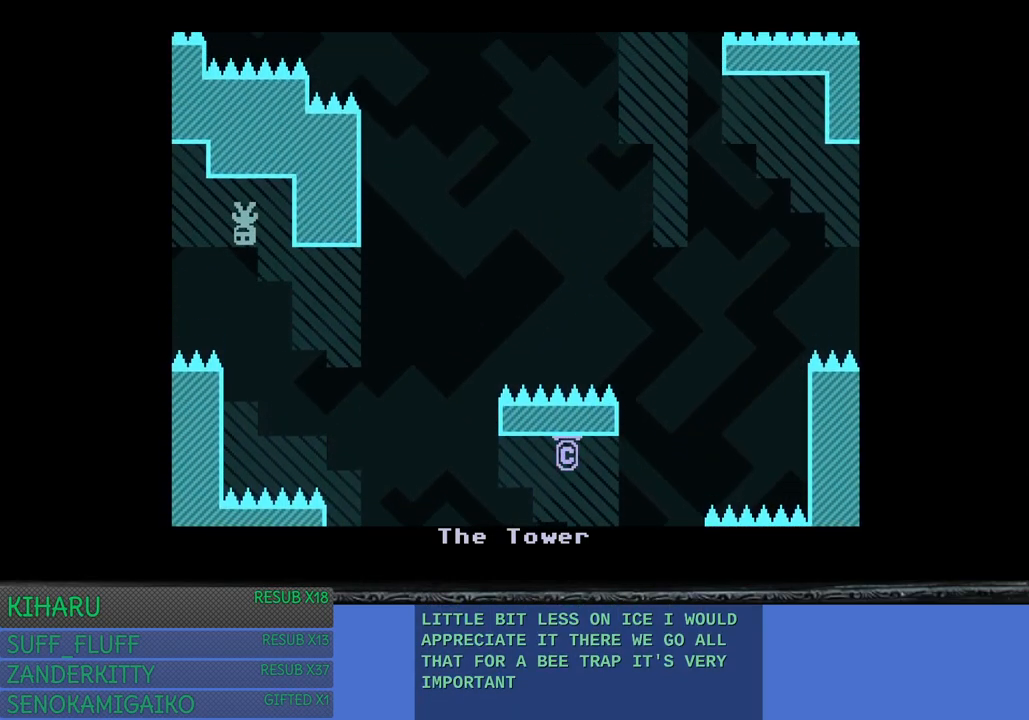
{"buttons": [], "left_stick": "center", "right_stick": "center", "events": [[83, "left_stick", "left"], [433, "left_stick", "center"]]}
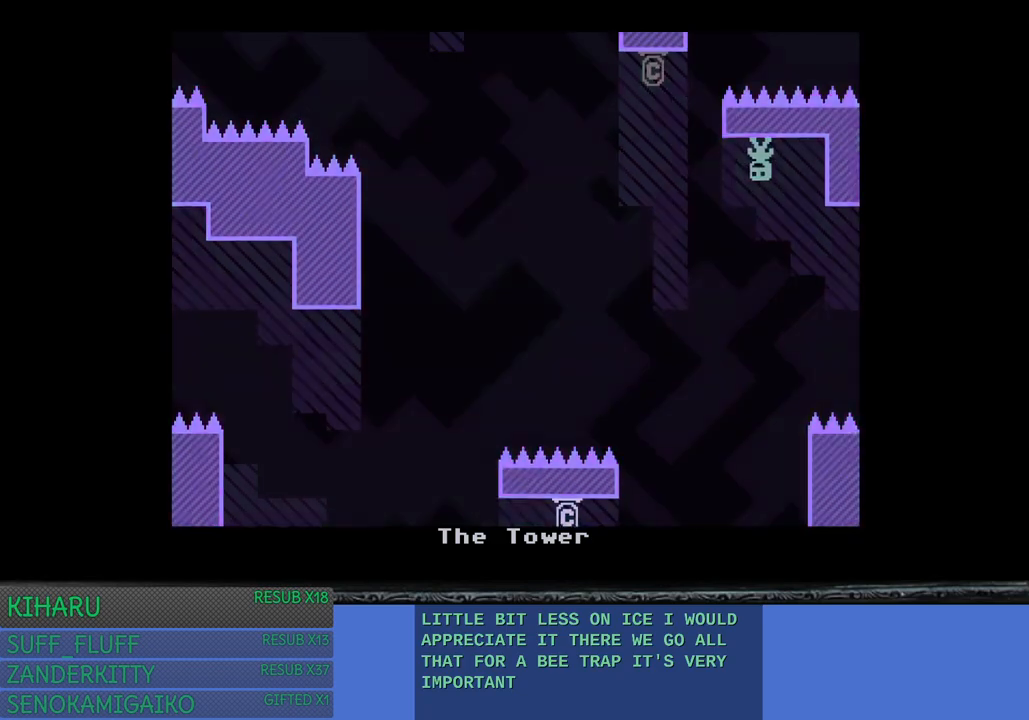
{"buttons": [], "left_stick": "center", "right_stick": "center", "events": []}
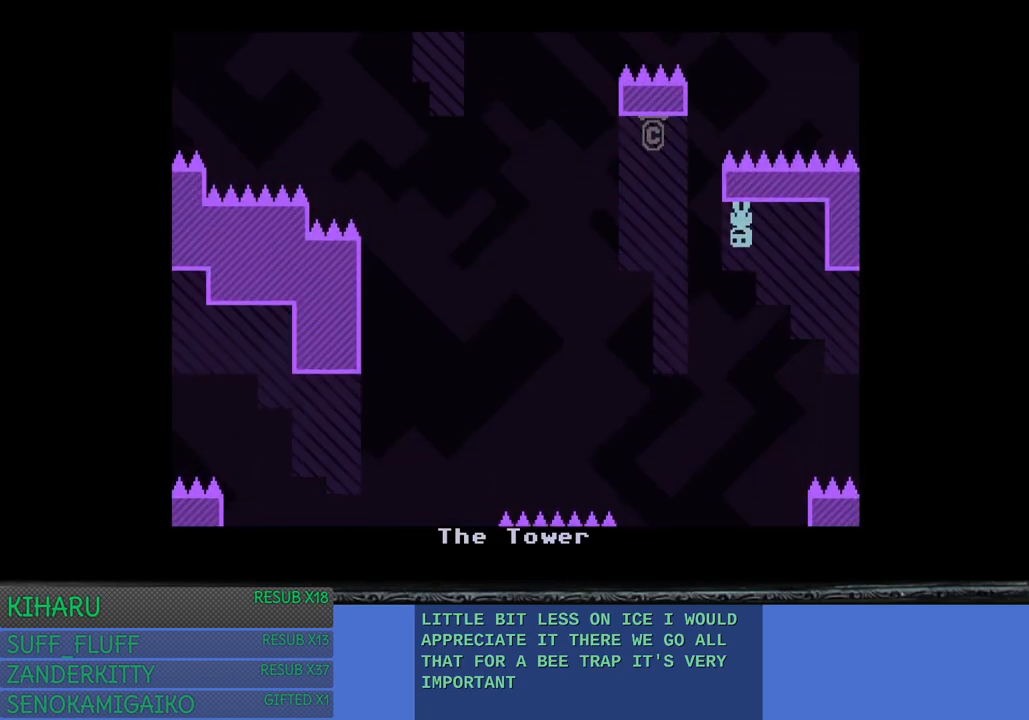
{"buttons": [], "left_stick": "center", "right_stick": "center", "events": [[267, "left_stick", "up-left"], [483, "left_stick", "center"]]}
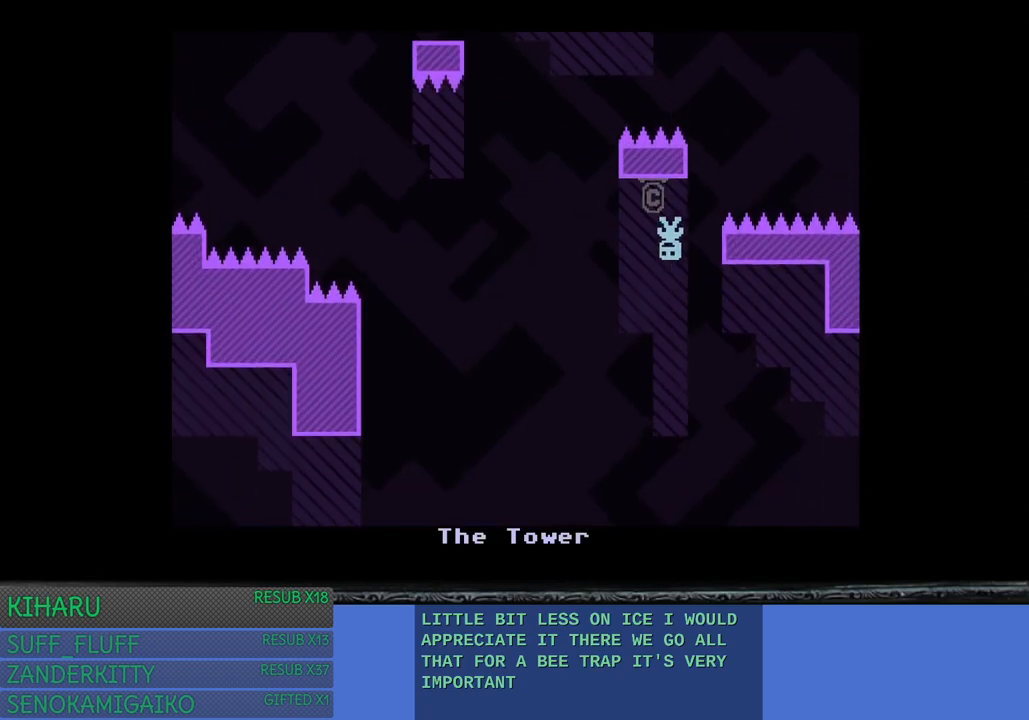
{"buttons": [], "left_stick": "center", "right_stick": "center", "events": []}
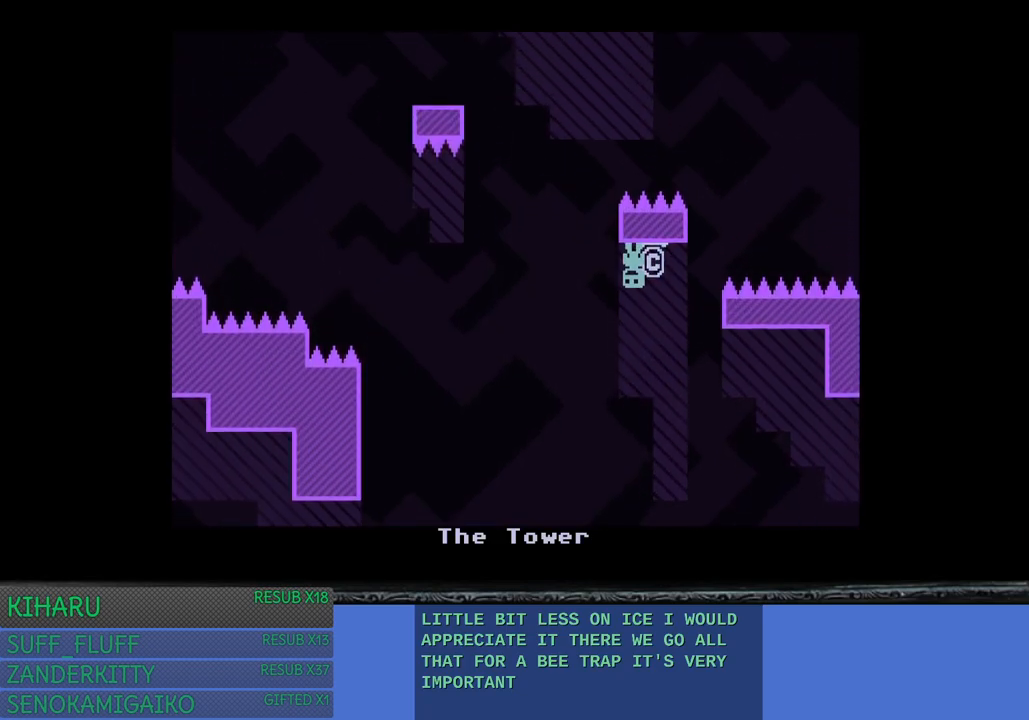
{"buttons": [], "left_stick": "center", "right_stick": "center", "events": []}
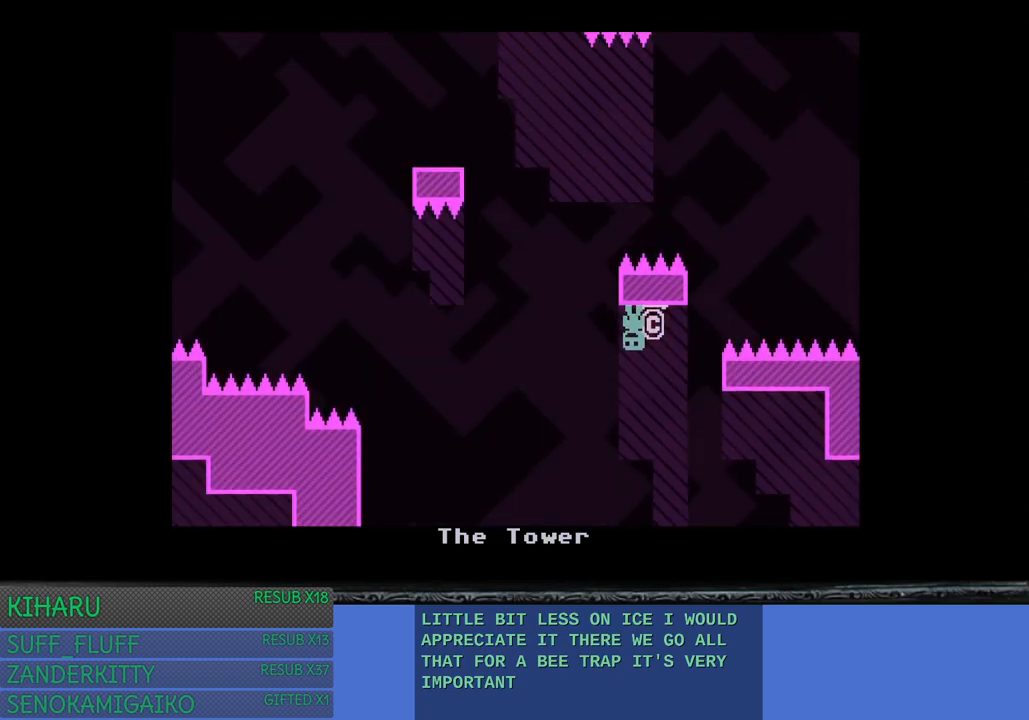
{"buttons": [], "left_stick": "center", "right_stick": "center", "events": []}
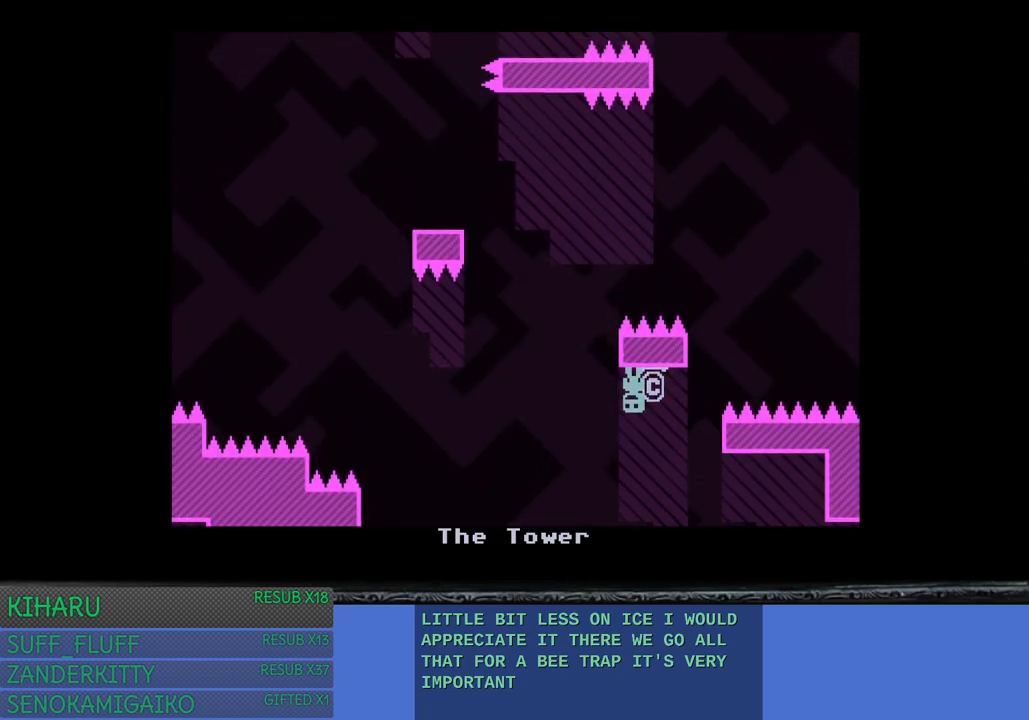
{"buttons": [], "left_stick": "center", "right_stick": "center", "events": [[50, "left_stick", "left"], [233, "left_stick", "center"]]}